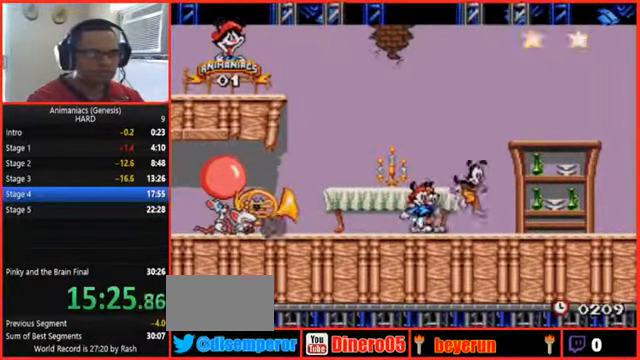
Gameplay with a controller (Nintendo layout); each line is a JSON object with the inputs held at the frame after it (dt_ms = milliseconds from this image to that frame). "events" lists button and stick changes between this image and that frame as [ms after this image, input, new state], when the widget could be followed in between. Not read: DPAD_DOWN L3 R3 START.
{"dt_ms": 500, "buttons": ["DPAD_RIGHT"], "events": []}
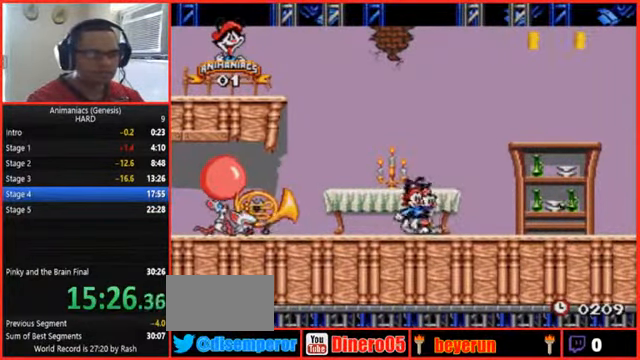
{"dt_ms": 500, "buttons": ["DPAD_RIGHT"]}
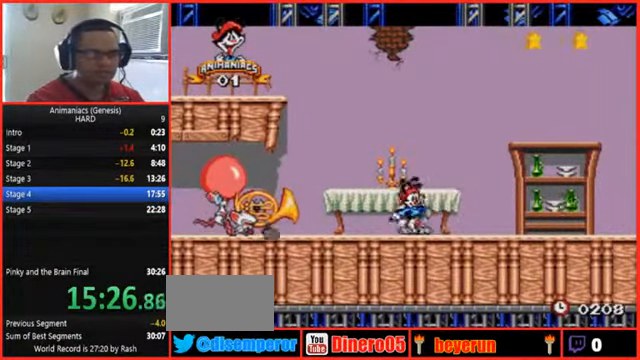
{"dt_ms": 500, "buttons": [], "events": [[500, "DPAD_RIGHT", "up"]]}
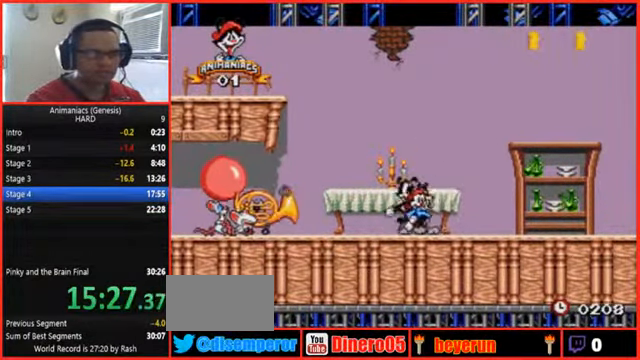
{"dt_ms": 500, "buttons": ["DPAD_RIGHT"], "events": [[434, "DPAD_RIGHT", "down"]]}
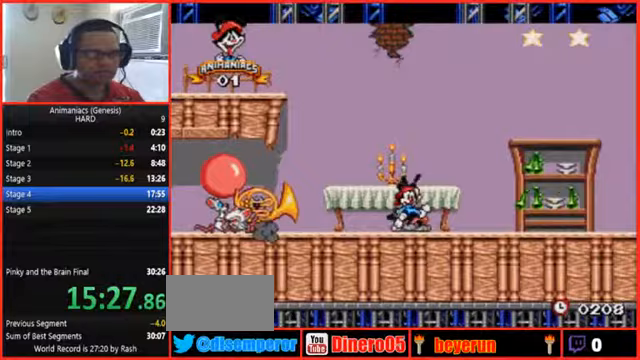
{"dt_ms": 500, "buttons": ["B", "DPAD_RIGHT"]}
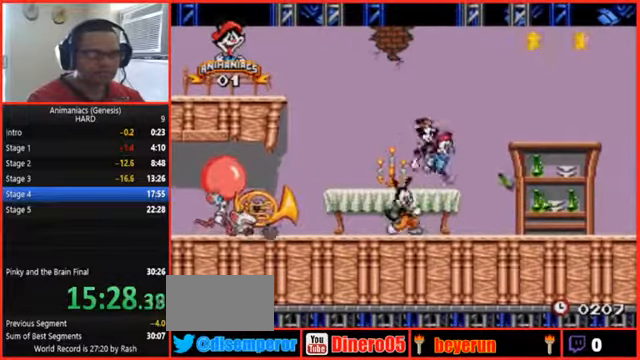
{"dt_ms": 1000, "buttons": ["B", "DPAD_RIGHT"]}
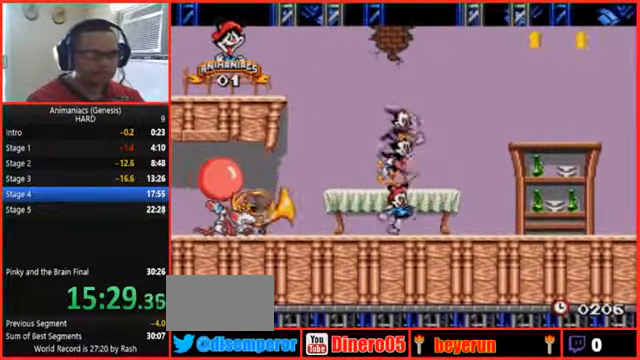
{"dt_ms": 500, "buttons": ["B", "DPAD_RIGHT"], "events": []}
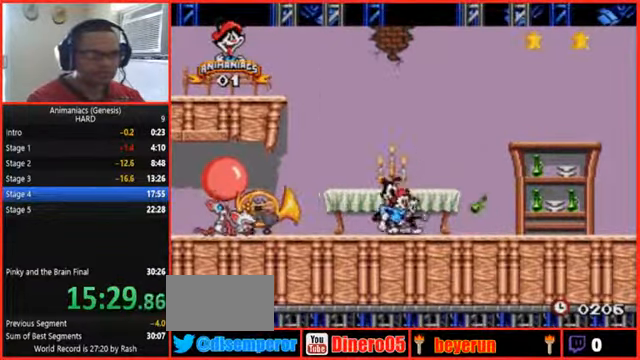
{"dt_ms": 500, "buttons": ["B", "DPAD_RIGHT"]}